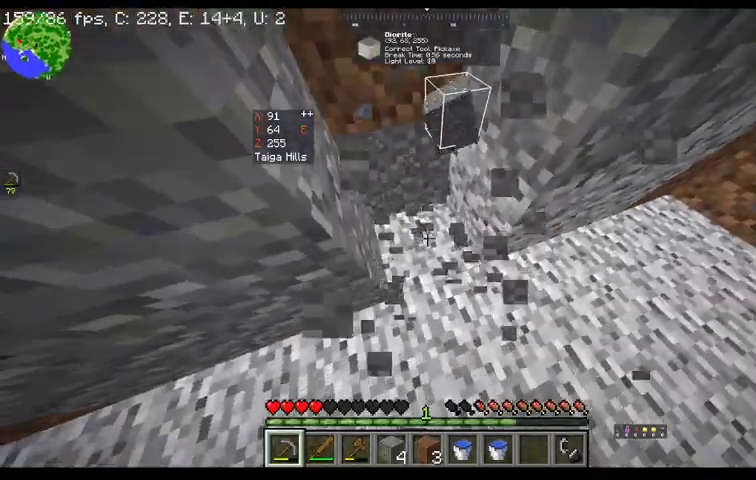
Gameplay with keyboard and mouse; each line is a JSON object with the keys and mouse buttons held at the frame after it. "events" lists presses ("down") and releases ("up") of "a", "d", "s", "space", "w", "mouse_left" and "mouse_right" between this image and that frame as [ms after this image, input, new state], when the widget could be followed in between. "mouse_left", "mouse_right" = the "left", "right" buttons of the "mouse" list. No other keys are recorded. Fast repeated clicks can show as one long hold. Mouse movement is not recorded.
{"keys": [], "mouse": ["left"], "events": []}
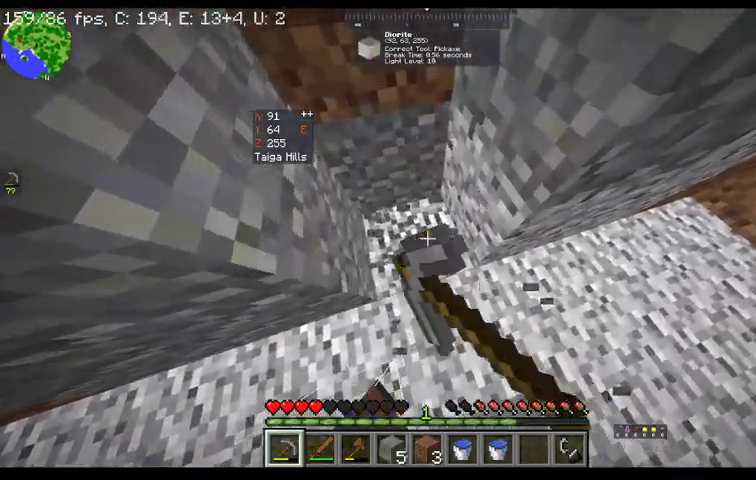
{"keys": [], "mouse": ["left"], "events": []}
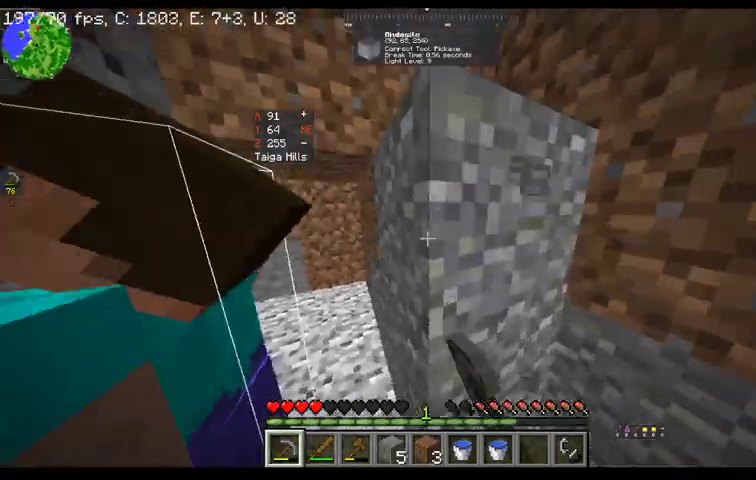
{"keys": [], "mouse": ["left"], "events": []}
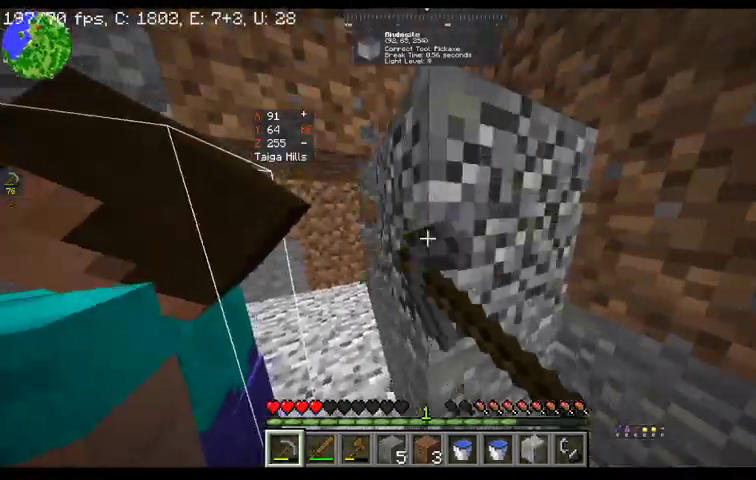
{"keys": [], "mouse": ["left"], "events": []}
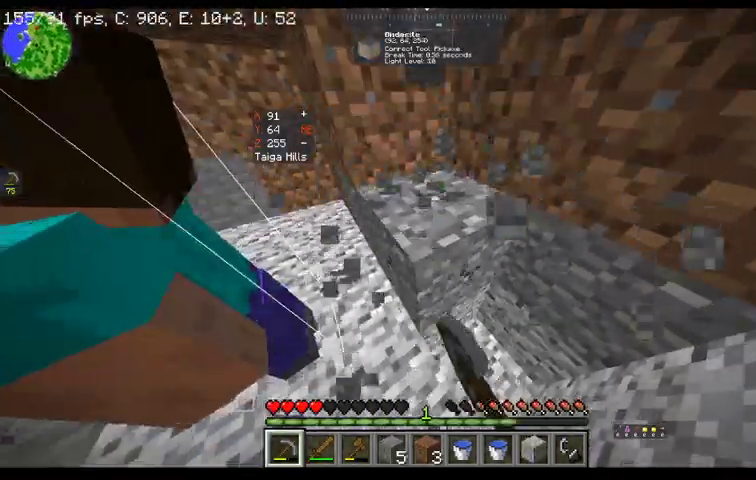
{"keys": [], "mouse": ["left"], "events": []}
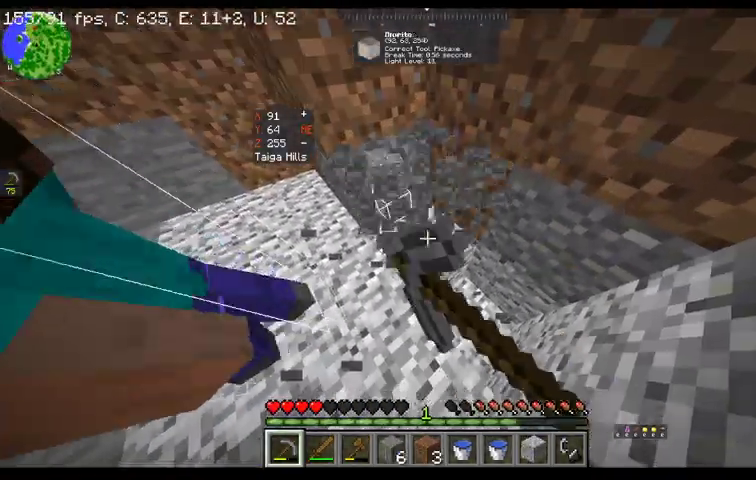
{"keys": [], "mouse": ["left"], "events": []}
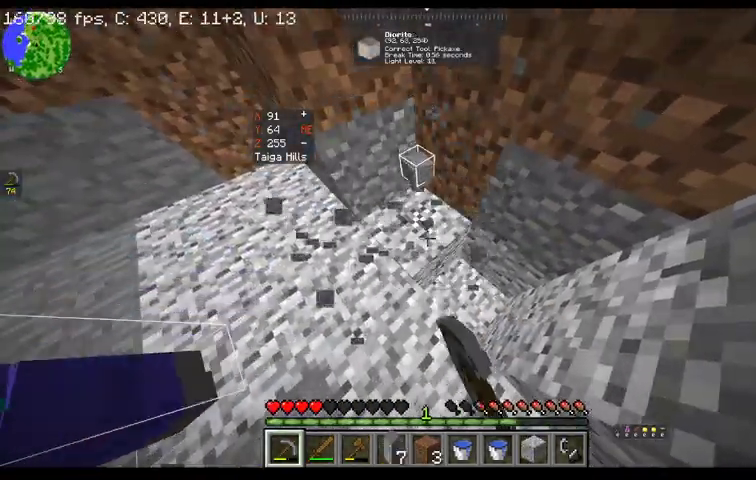
{"keys": [], "mouse": ["left"], "events": []}
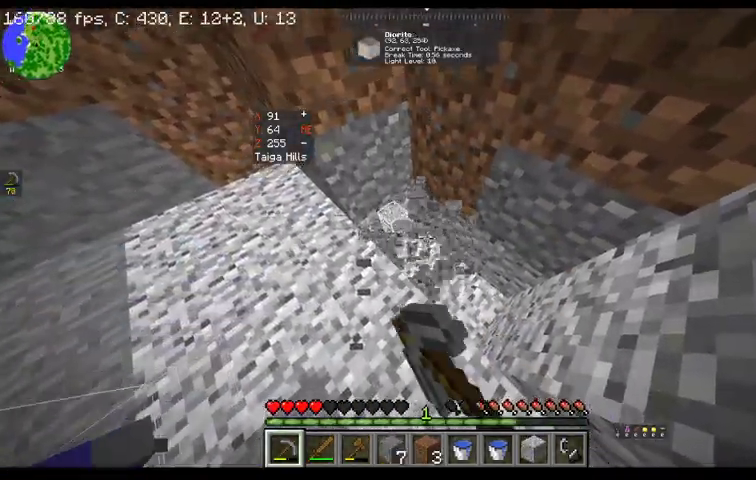
{"keys": [], "mouse": ["left"], "events": [[67, "w", "down"], [133, "a", "down"], [167, "mouse_left", "up"], [367, "w", "up"], [400, "a", "up"], [500, "mouse_left", "down"]]}
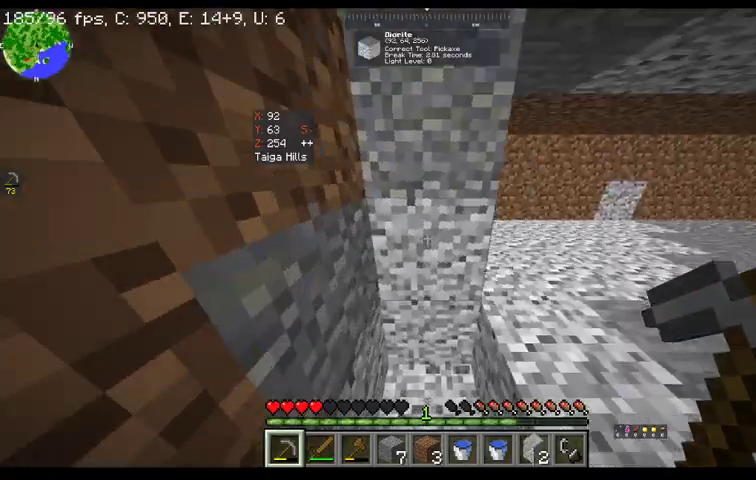
{"keys": [], "mouse": ["left"], "events": []}
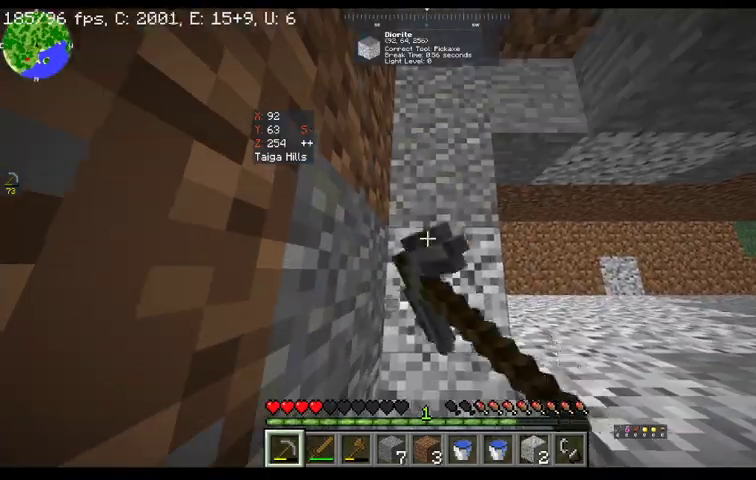
{"keys": ["d", "space", "w"], "mouse": ["left"], "events": [[367, "d", "down"], [433, "space", "down"], [433, "w", "down"]]}
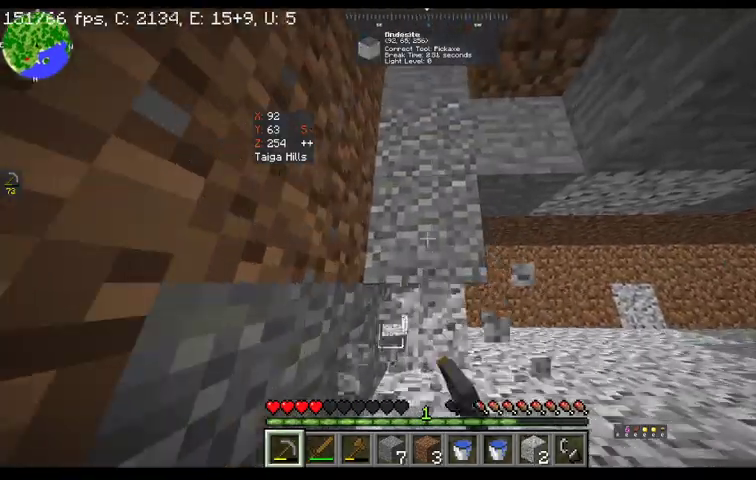
{"keys": [], "mouse": ["left"], "events": [[200, "space", "up"], [200, "w", "up"], [233, "d", "up"]]}
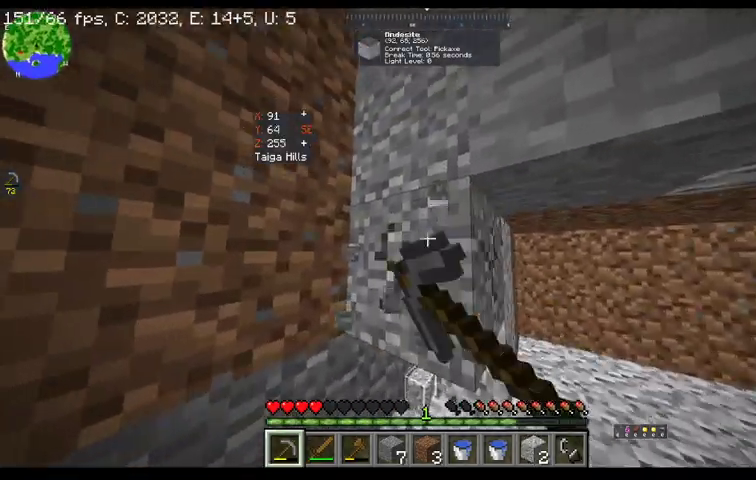
{"keys": ["a"], "mouse": ["left"], "events": [[467, "a", "down"]]}
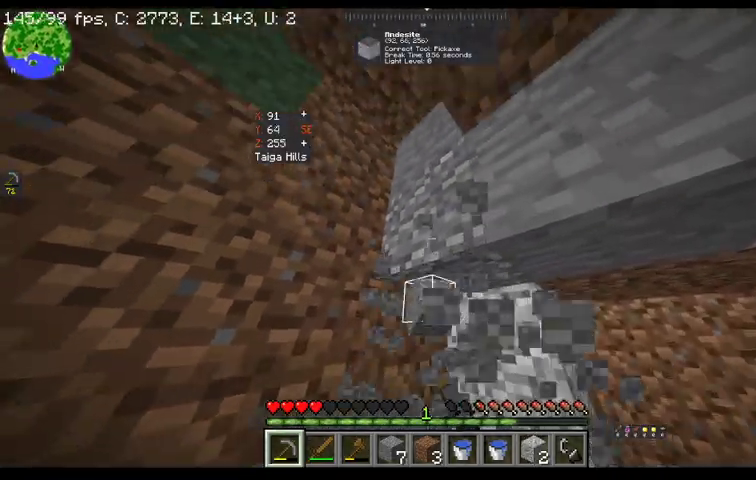
{"keys": [], "mouse": ["left"], "events": [[133, "a", "up"]]}
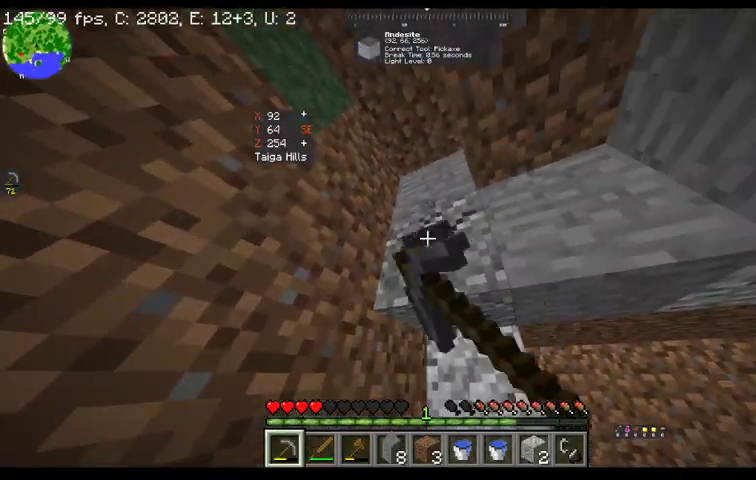
{"keys": [], "mouse": ["left"], "events": []}
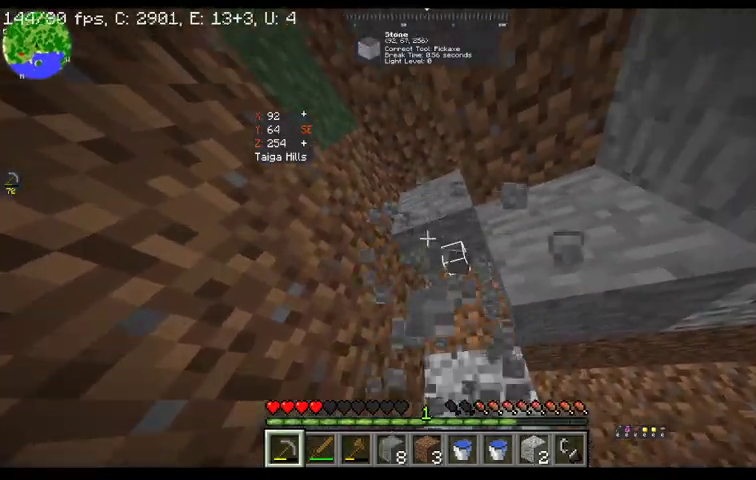
{"keys": [], "mouse": ["left"], "events": []}
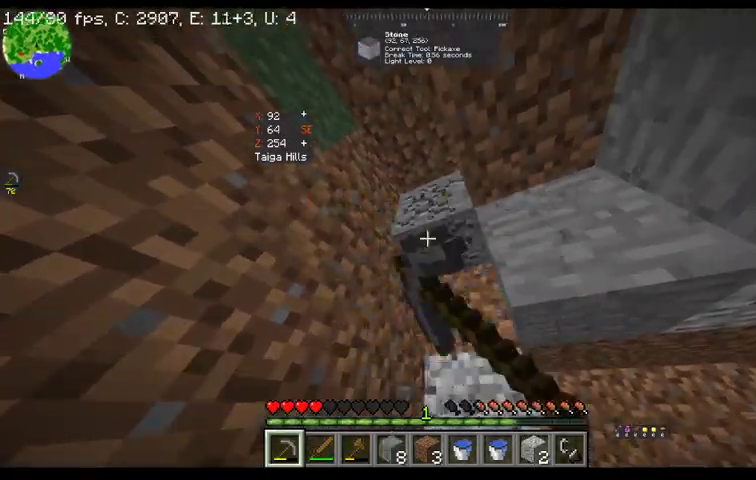
{"keys": ["w"], "mouse": [], "events": [[367, "w", "down"], [433, "mouse_left", "up"]]}
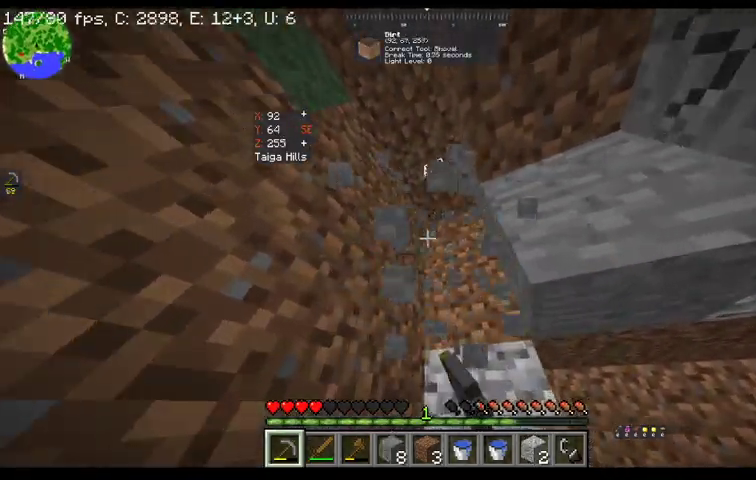
{"keys": [], "mouse": [], "events": [[67, "w", "up"]]}
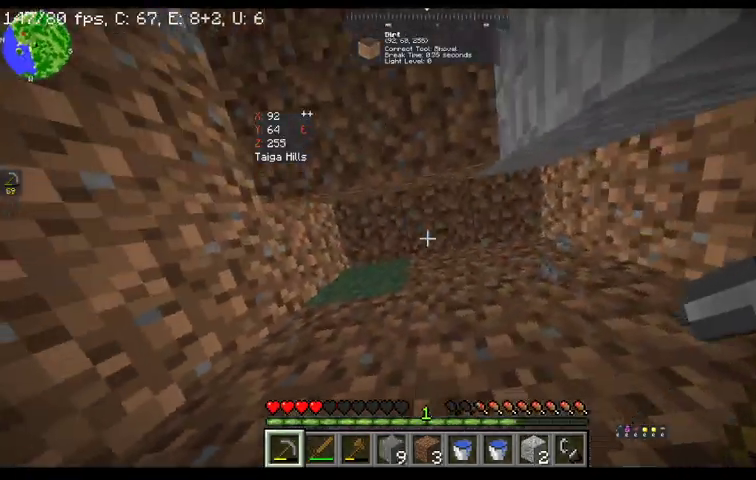
{"keys": [], "mouse": ["left"], "events": [[33, "a", "down"], [333, "a", "up"], [367, "mouse_left", "down"]]}
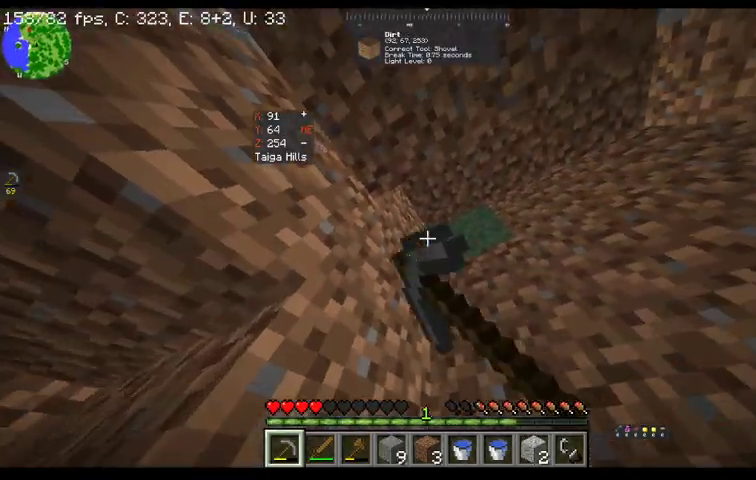
{"keys": [], "mouse": ["left"], "events": [[133, "mouse_left", "up"], [233, "mouse_left", "down"]]}
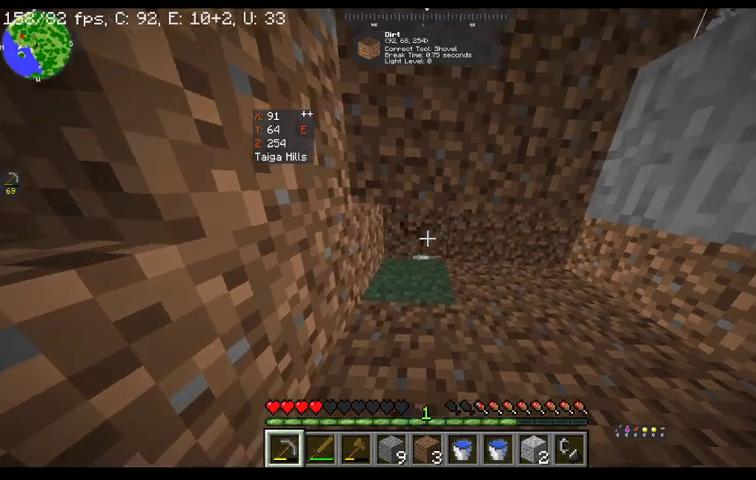
{"keys": [], "mouse": ["left"], "events": []}
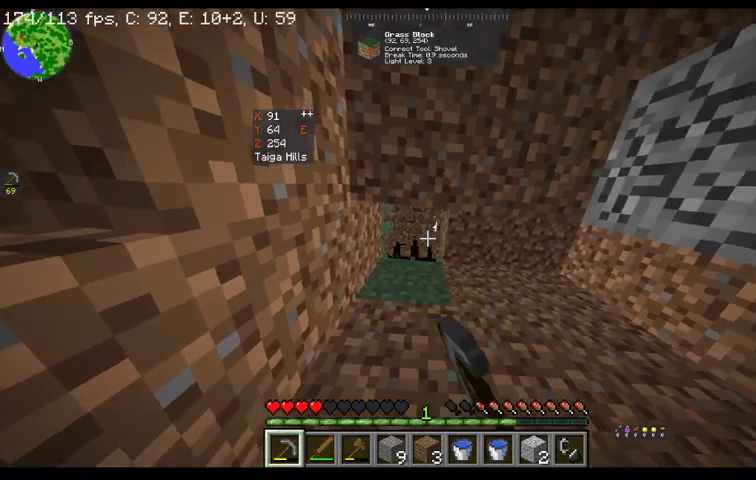
{"keys": [], "mouse": ["left"], "events": []}
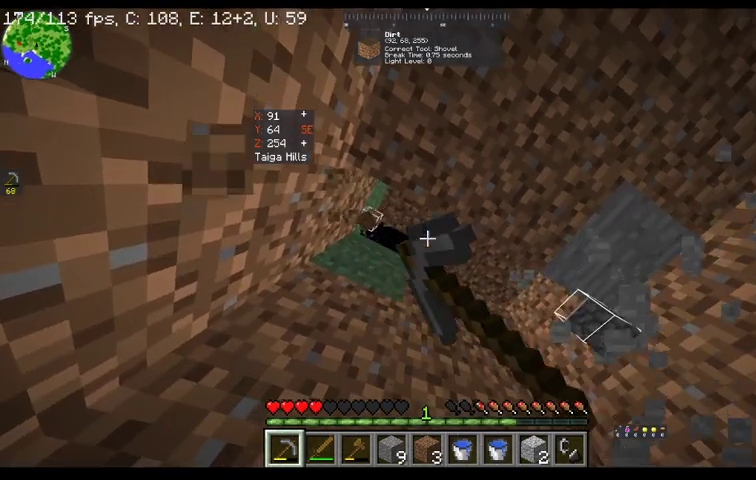
{"keys": [], "mouse": ["left"], "events": []}
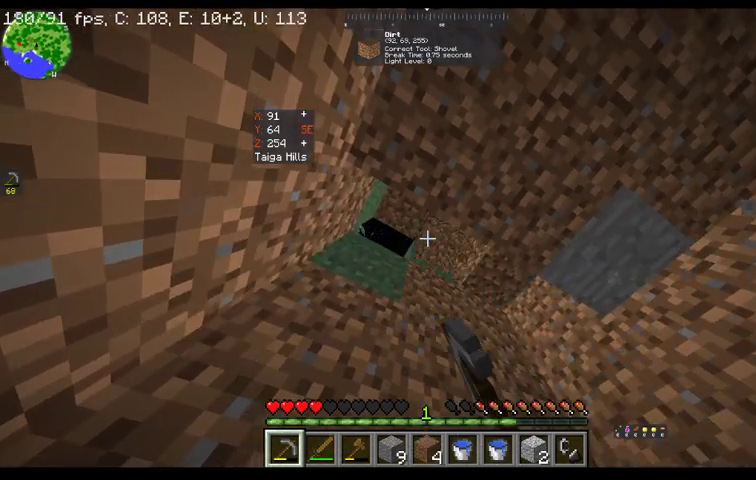
{"keys": [], "mouse": [], "events": [[400, "mouse_left", "up"]]}
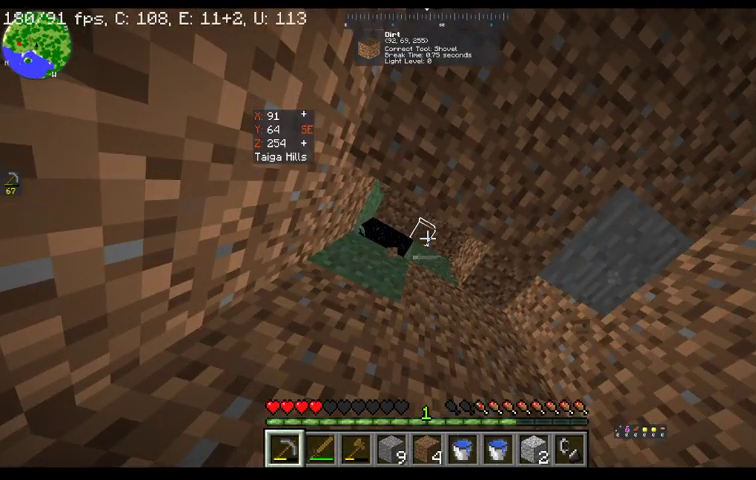
{"keys": [], "mouse": [], "events": []}
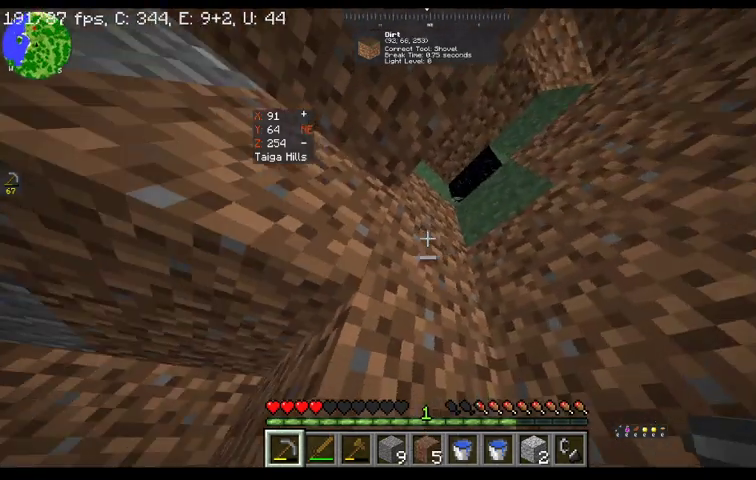
{"keys": [], "mouse": ["left"], "events": [[33, "mouse_left", "down"]]}